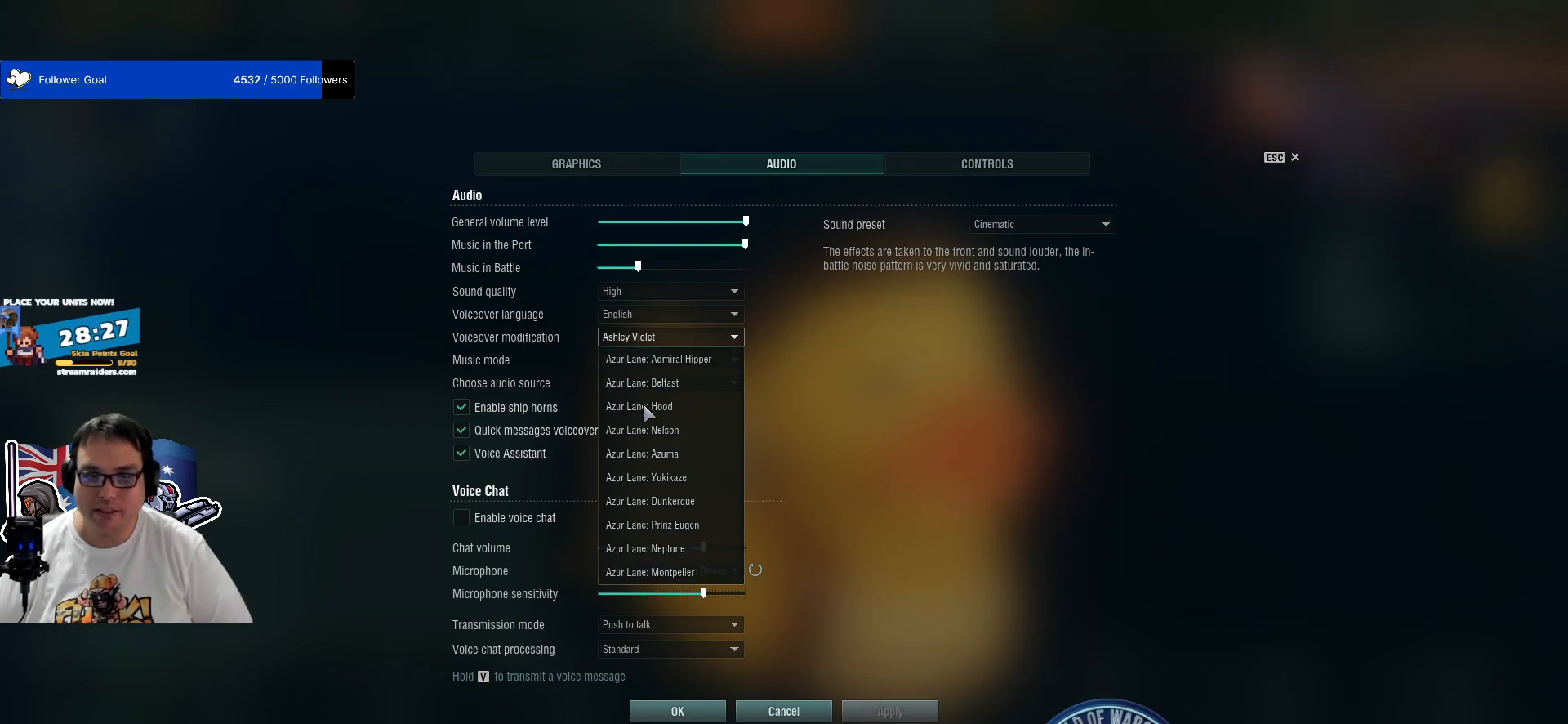
Gameplay with keyboard and mouse; each line is a JSON object with the keys and mouse buttons held at the frame after it. "events" lists presses ("down") and releases ("up") of "1", "2", "3", "4", "5", "a", "alt", "c", "caps_lock", "ctrl", "d", "e", "f", "g", "q", "r", "s", "shift", "space", "t", "tab", "v", "w", "x", "z", "mouse_left", "mouse_wheel" and "mouse_right" between this image and that frame as [ms after this image, input, new state], when the widget could be followed in between. "mouse_left", "mouse_wheel", "mouse_right" = the "left", "wheel", "right" buttons of the "mouse" list. No other keys are recorded. "wheel" means that the mouse wheel is clicked or scrolled. "mouse_move" is the direction in which the mouse moves at that frame (one of eight, or "still"), when it could be read.
{"keys": [], "mouse": ["wheel"], "mouse_move": "still", "events": [[200, "mouse_wheel", "down"], [283, "mouse_wheel", "up"], [483, "mouse_wheel", "down"]]}
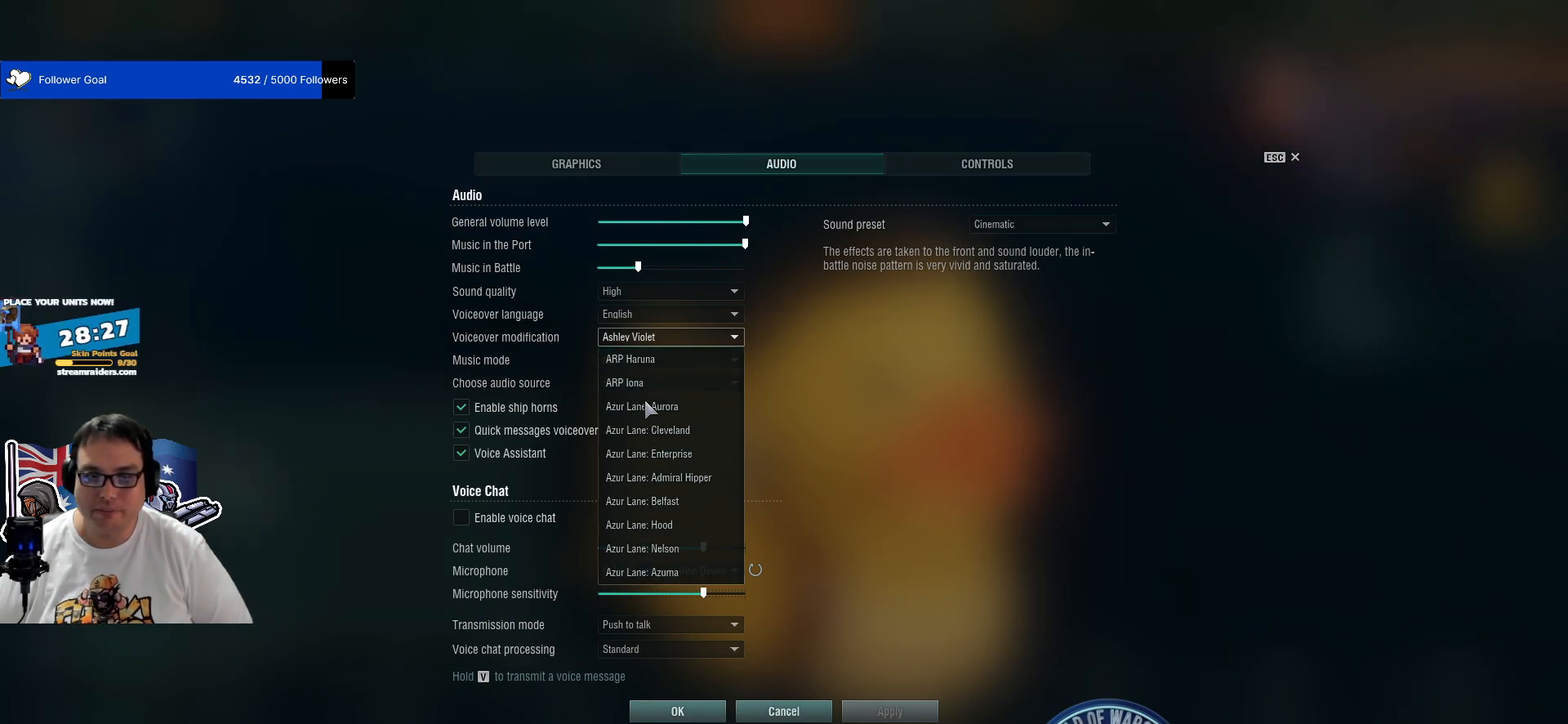
{"keys": [], "mouse": [], "mouse_move": "still", "events": [[117, "mouse_wheel", "up"], [300, "mouse_wheel", "down"], [450, "mouse_wheel", "up"]]}
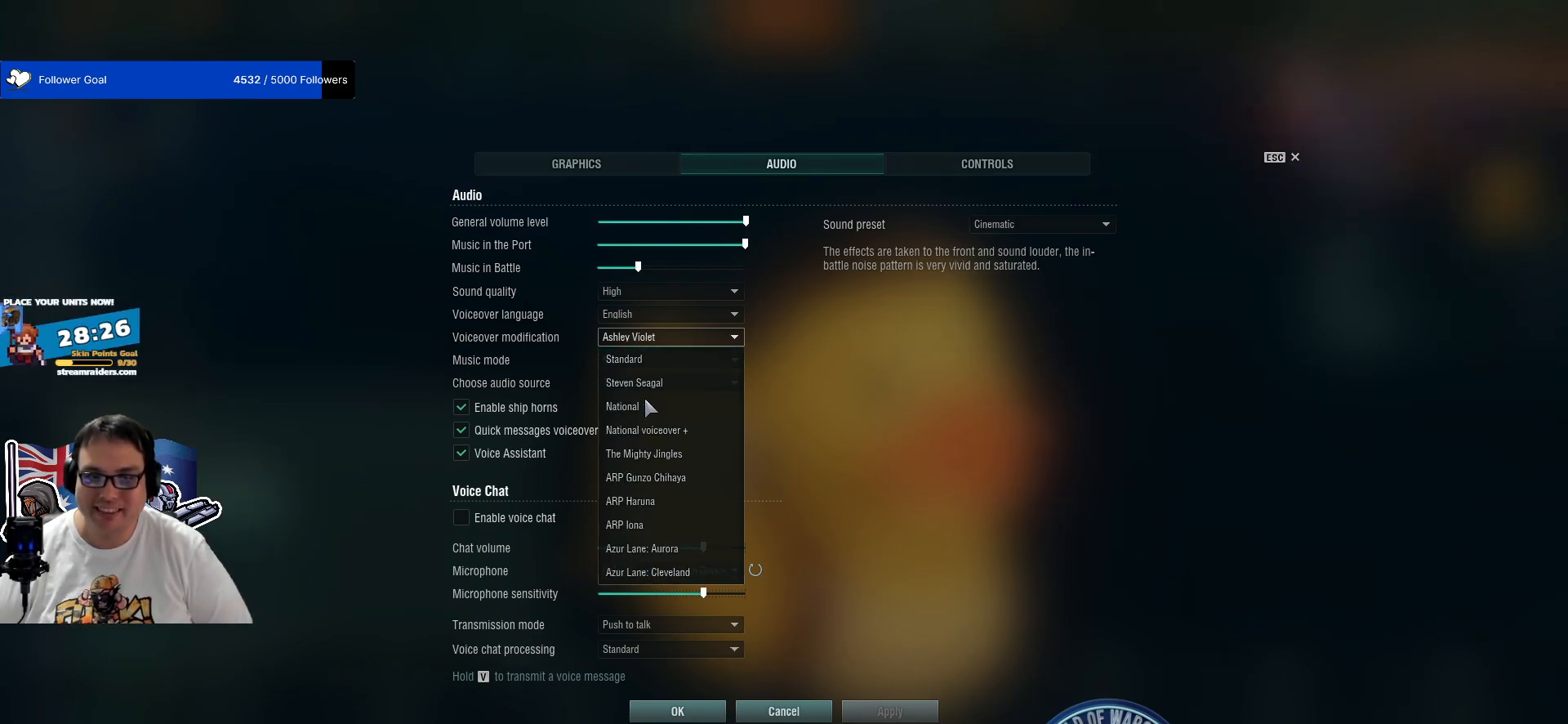
{"keys": [], "mouse": [], "mouse_move": "down", "events": [[233, "mouse_wheel", "down"], [283, "mouse_wheel", "up"]]}
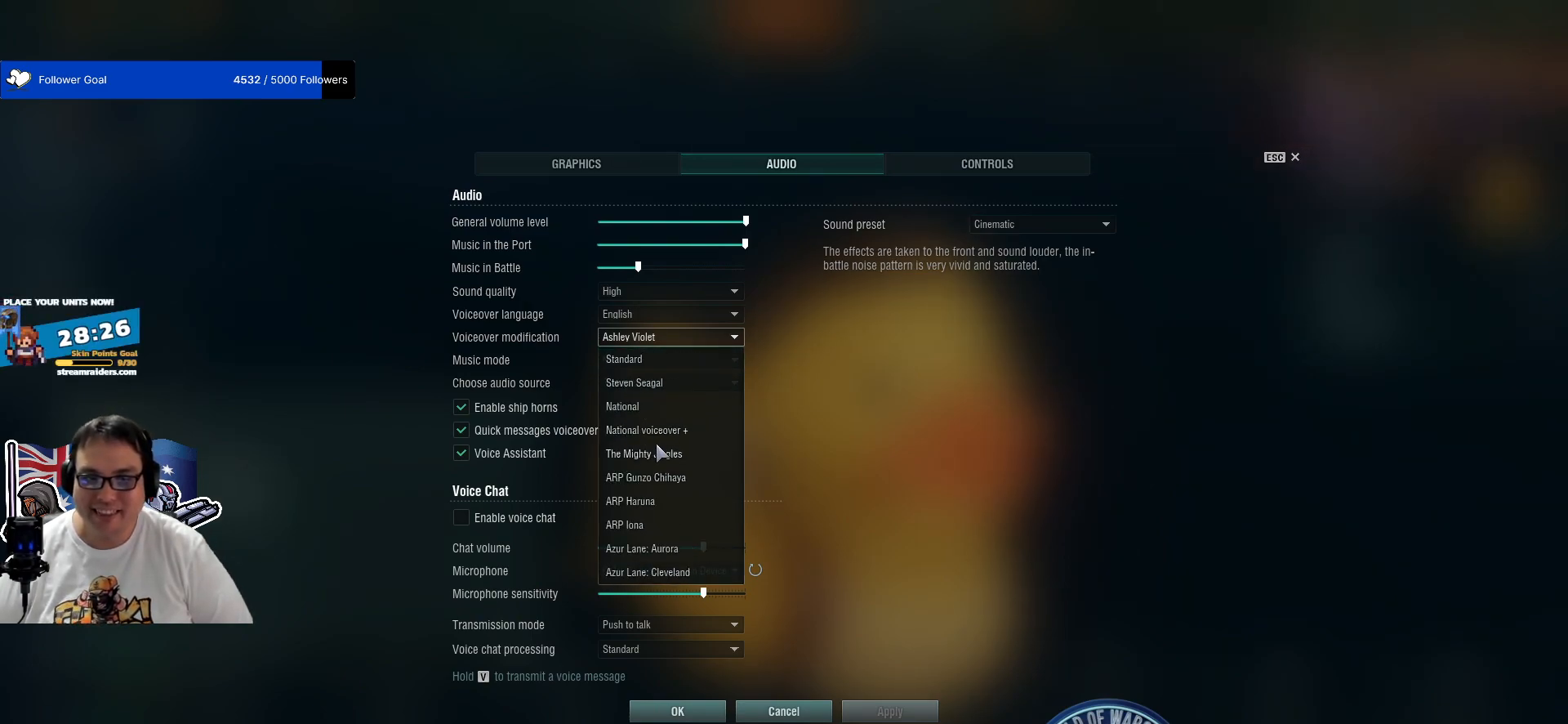
{"keys": [], "mouse": [], "mouse_move": "still", "events": []}
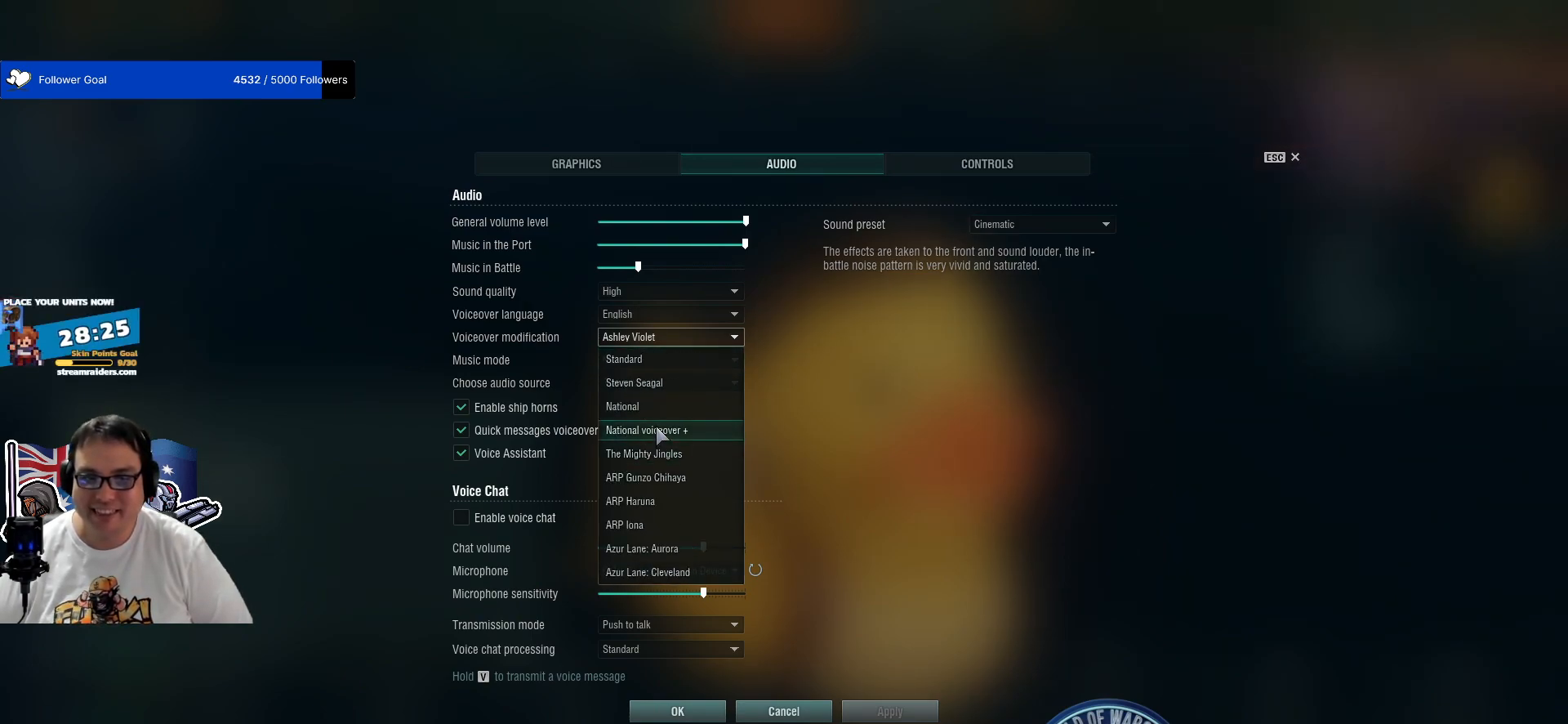
{"keys": [], "mouse": [], "mouse_move": "down", "events": [[117, "mouse_left", "down"], [217, "mouse_left", "up"]]}
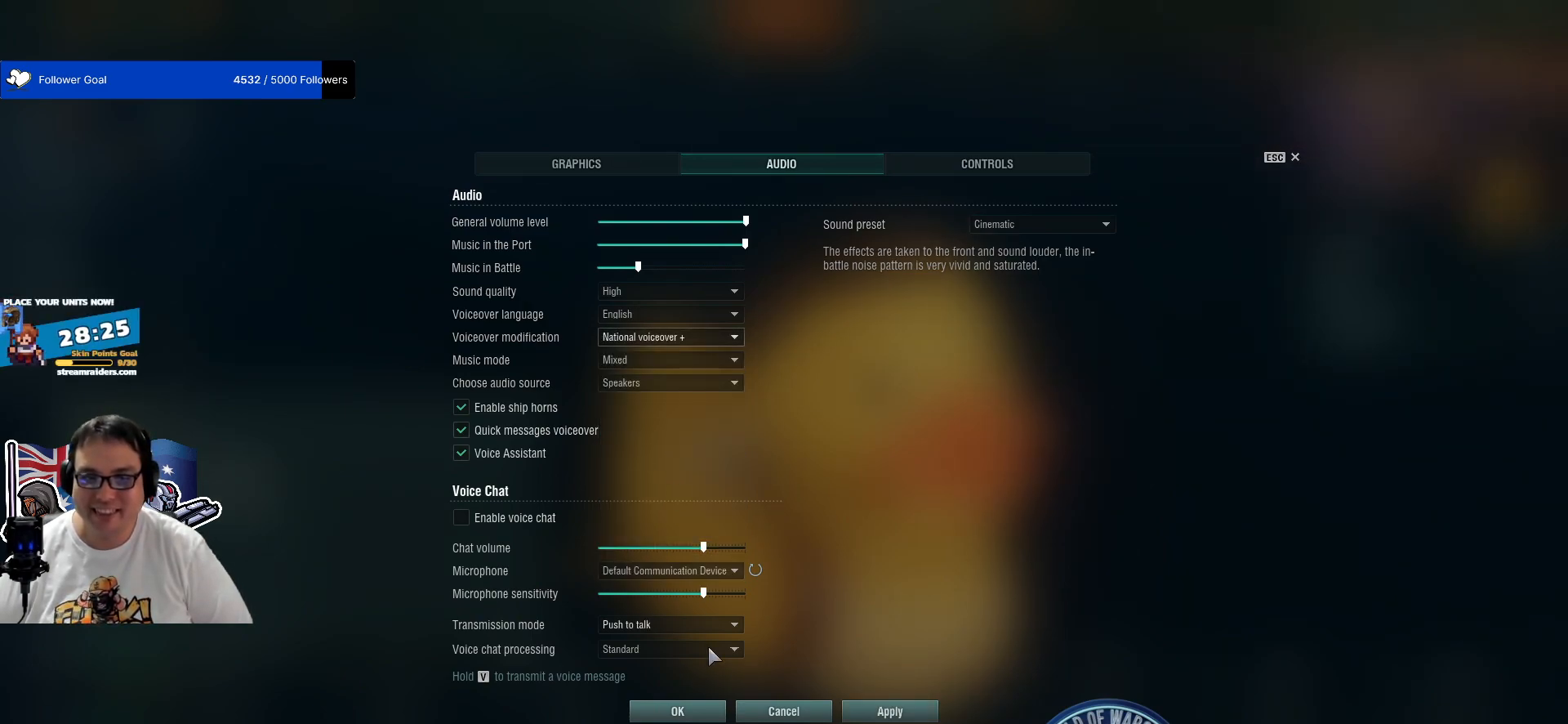
{"keys": [], "mouse": [], "mouse_move": "up", "events": []}
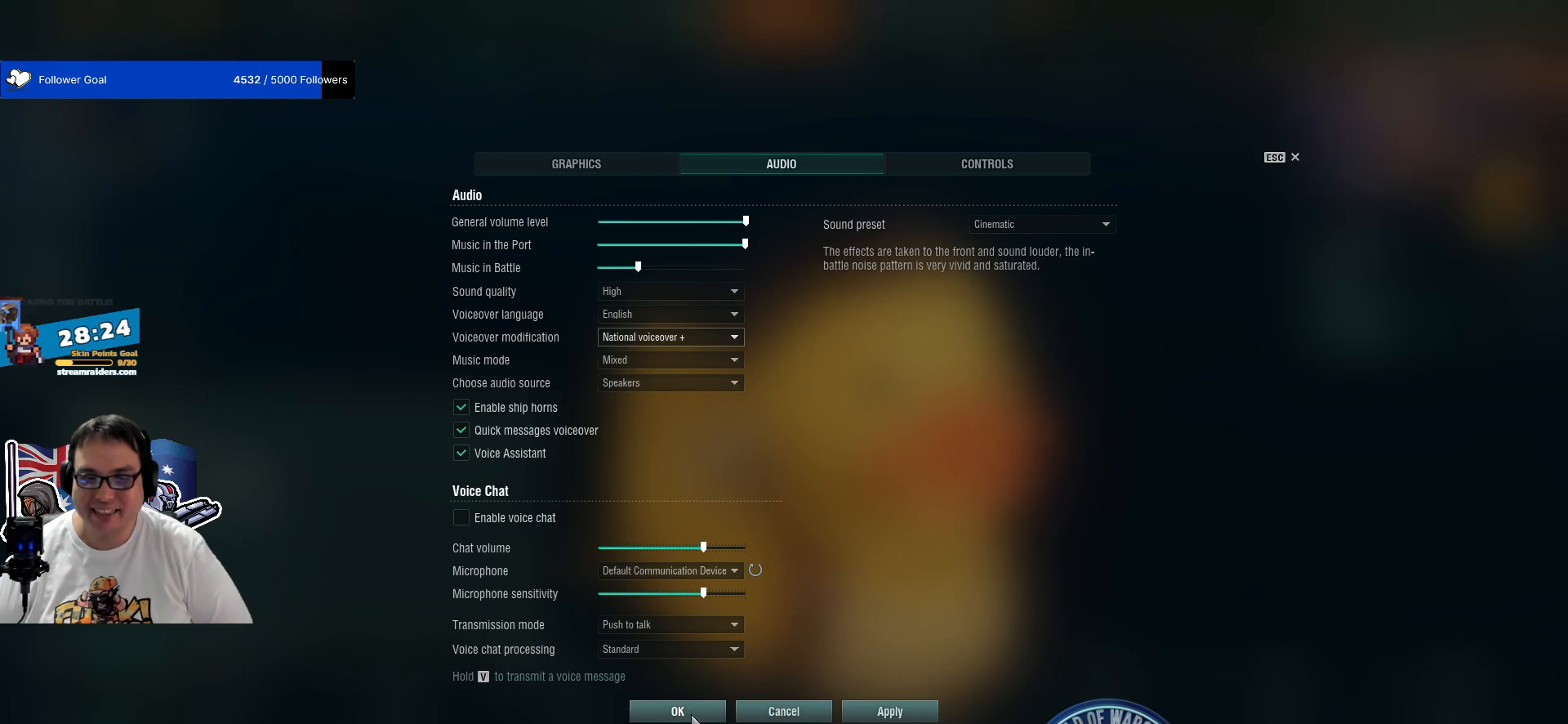
{"keys": [], "mouse": [], "mouse_move": "still", "events": [[17, "mouse_left", "down"], [150, "mouse_left", "up"]]}
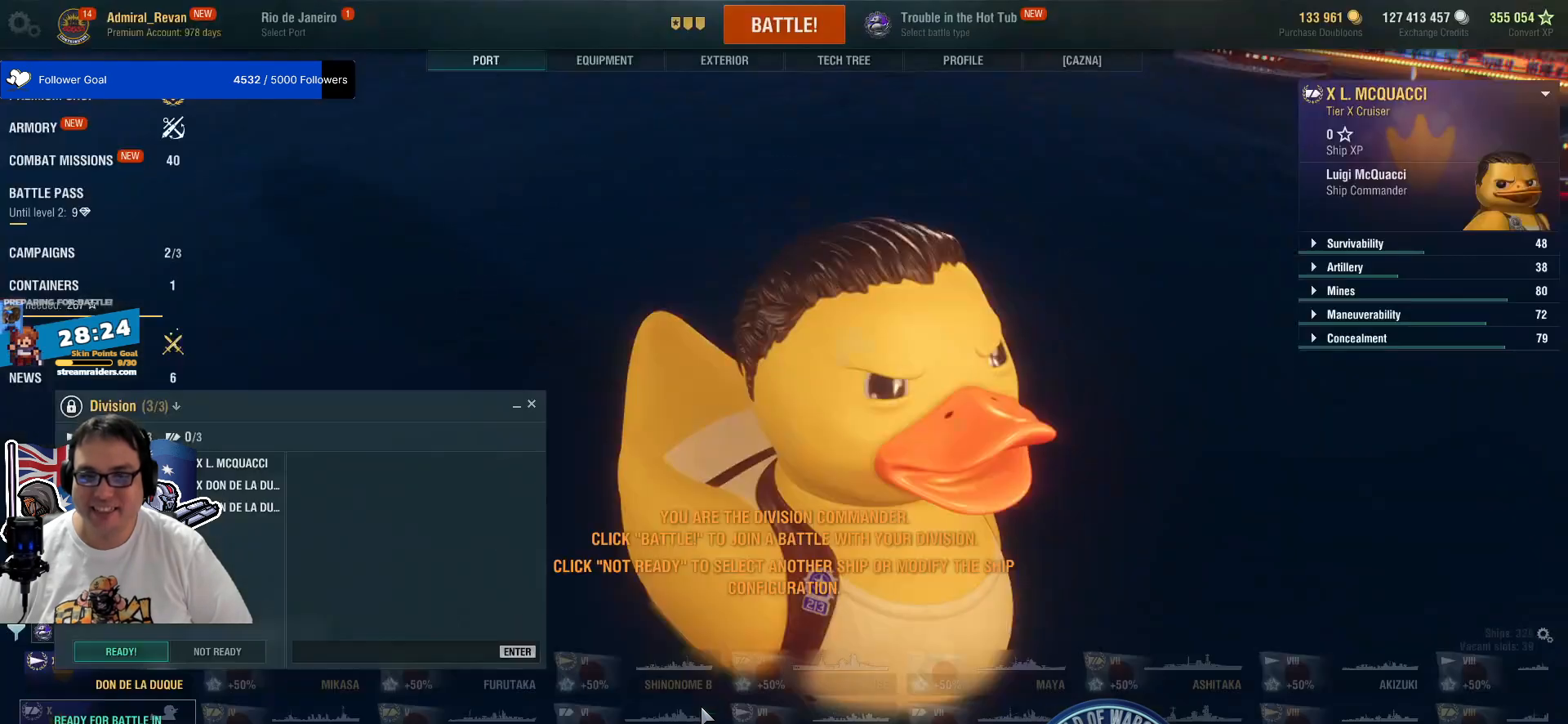
{"keys": [], "mouse": [], "mouse_move": "left", "events": []}
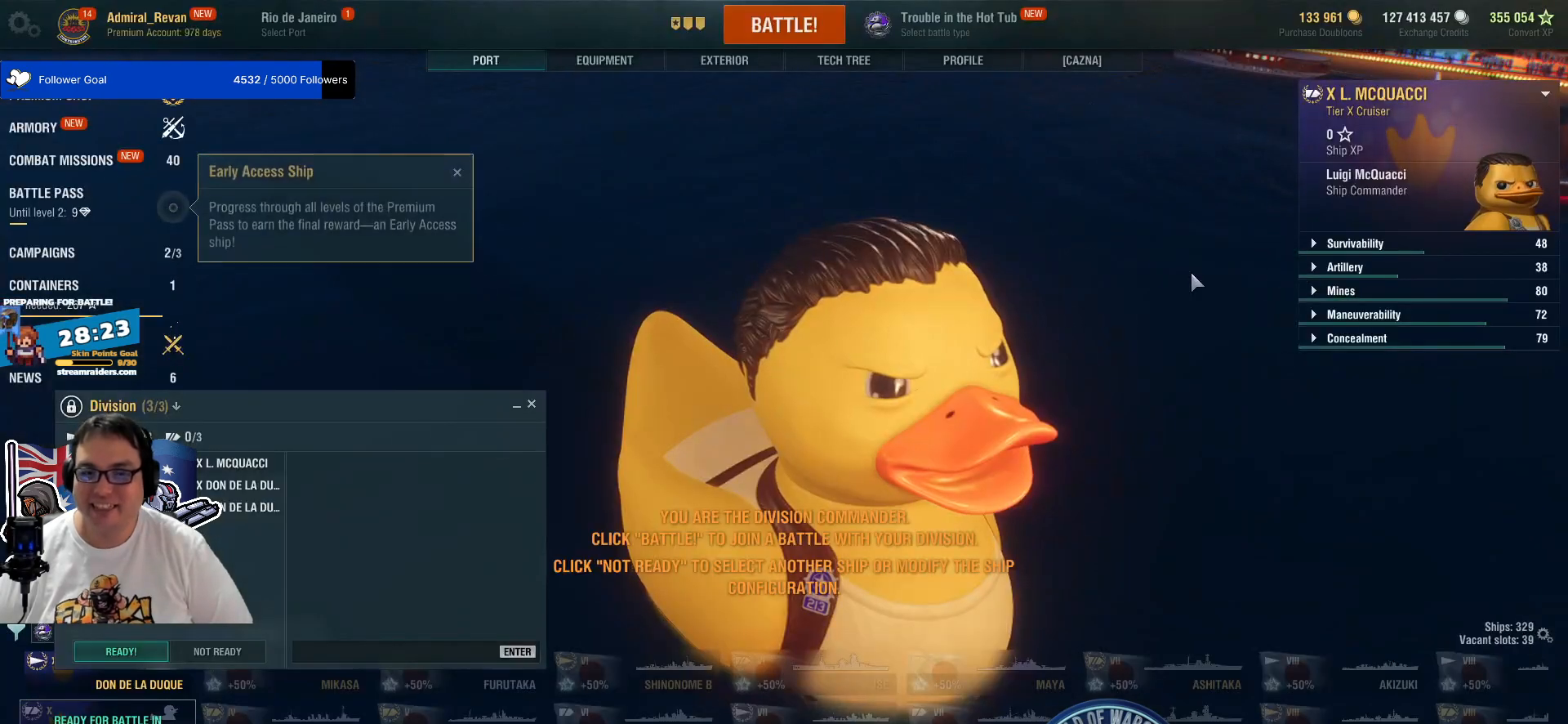
{"keys": [], "mouse": ["left"], "mouse_move": "up-right", "events": [[417, "mouse_left", "down"]]}
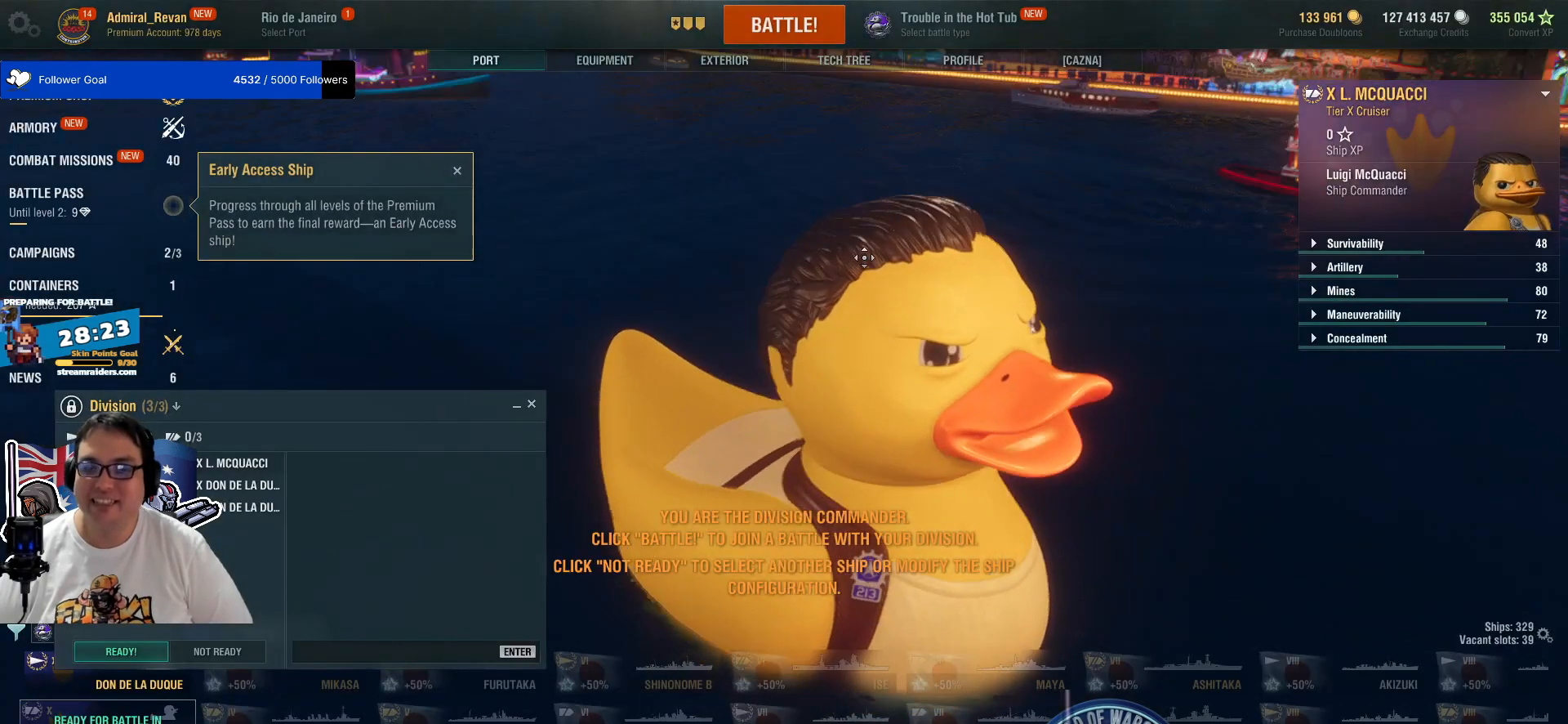
{"keys": [], "mouse": [], "mouse_move": "up-left", "events": [[50, "mouse_left", "up"]]}
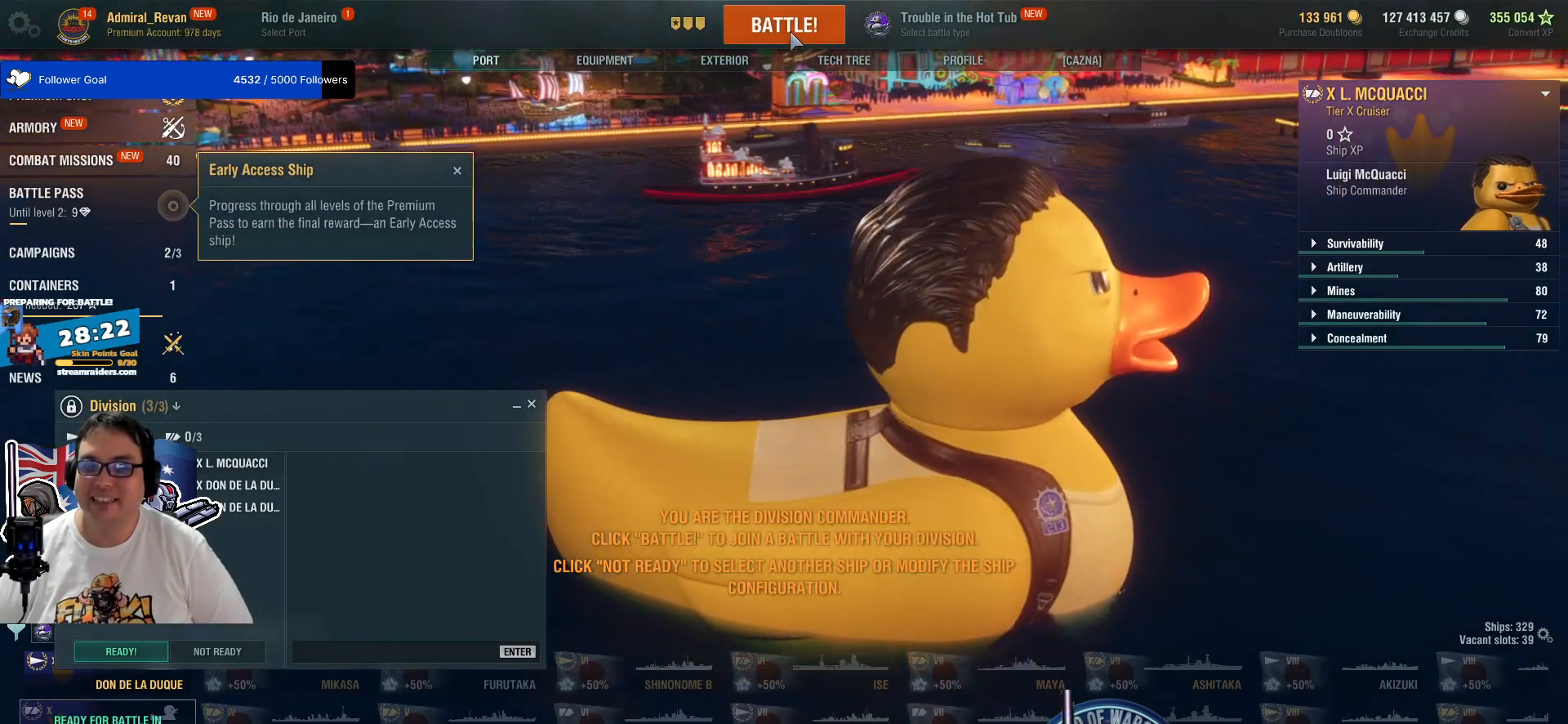
{"keys": [], "mouse": [], "mouse_move": "still", "events": [[117, "mouse_left", "down"], [217, "mouse_left", "up"]]}
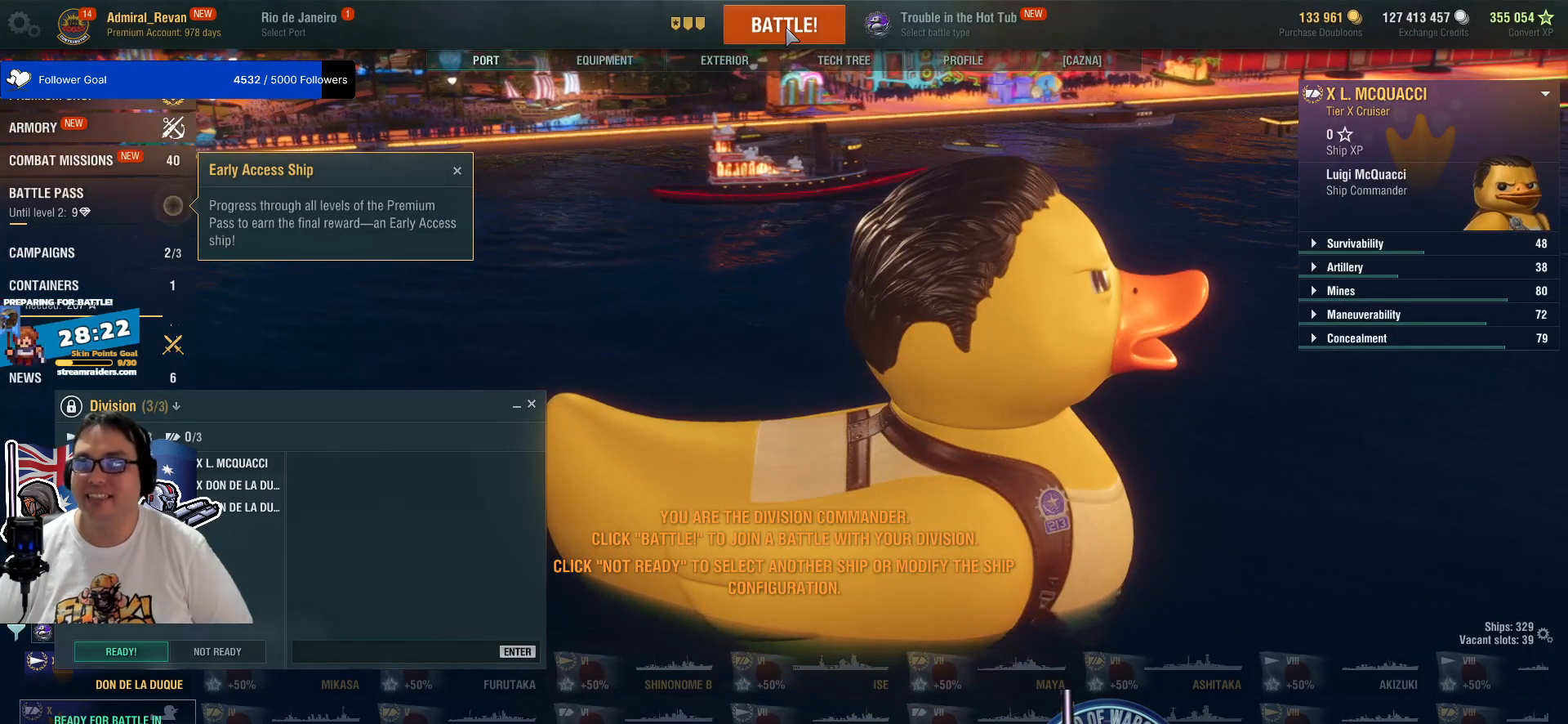
{"keys": [], "mouse": [], "mouse_move": "still", "events": []}
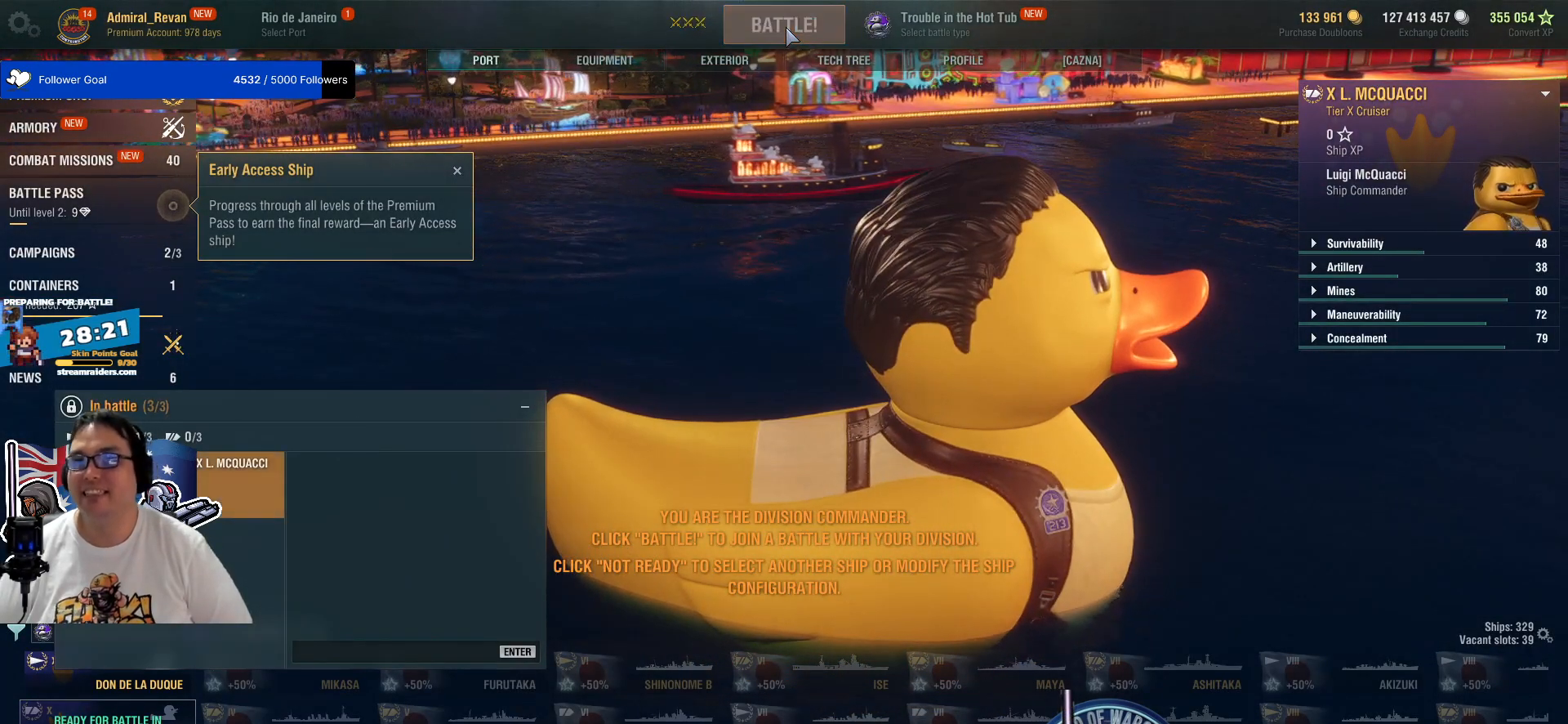
{"keys": [], "mouse": [], "mouse_move": "down", "events": []}
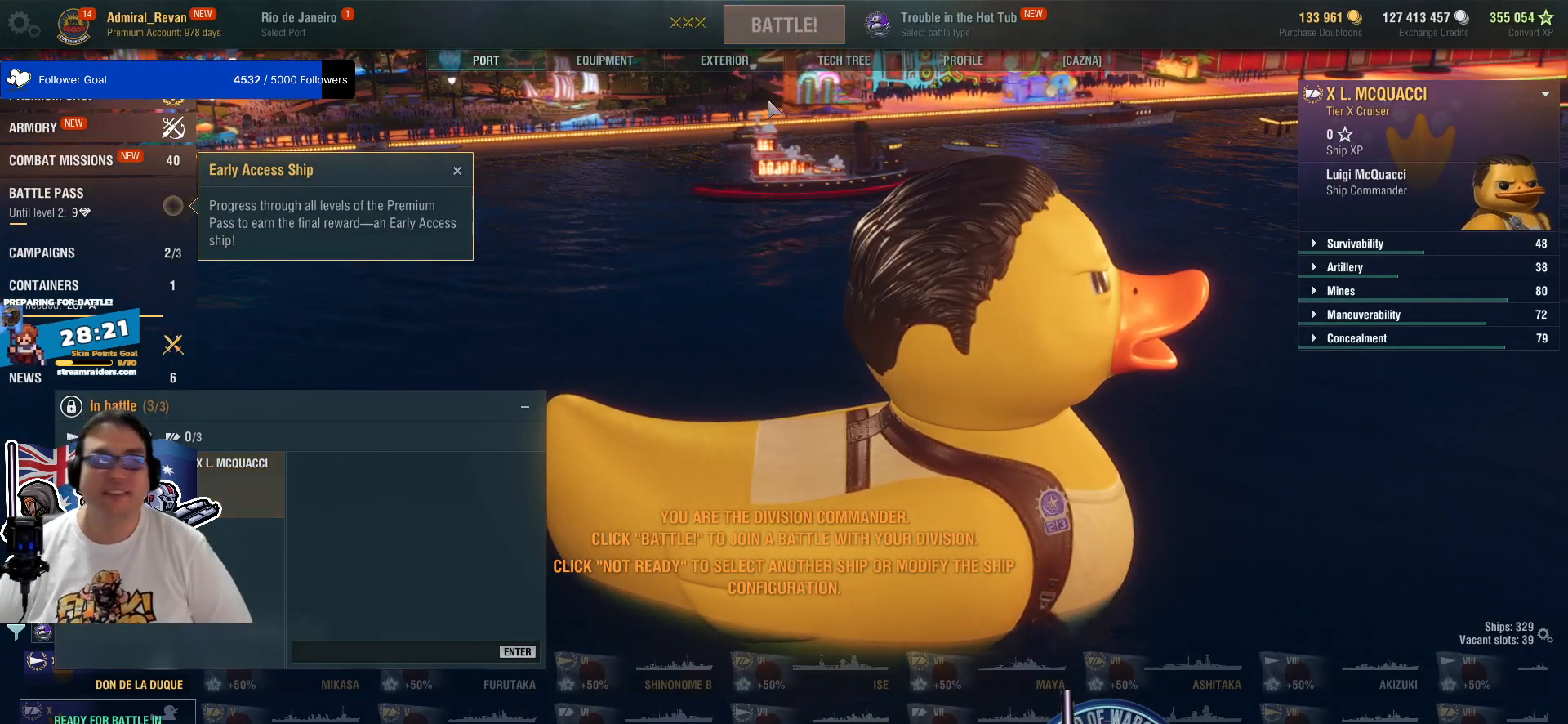
{"keys": [], "mouse": [], "events": []}
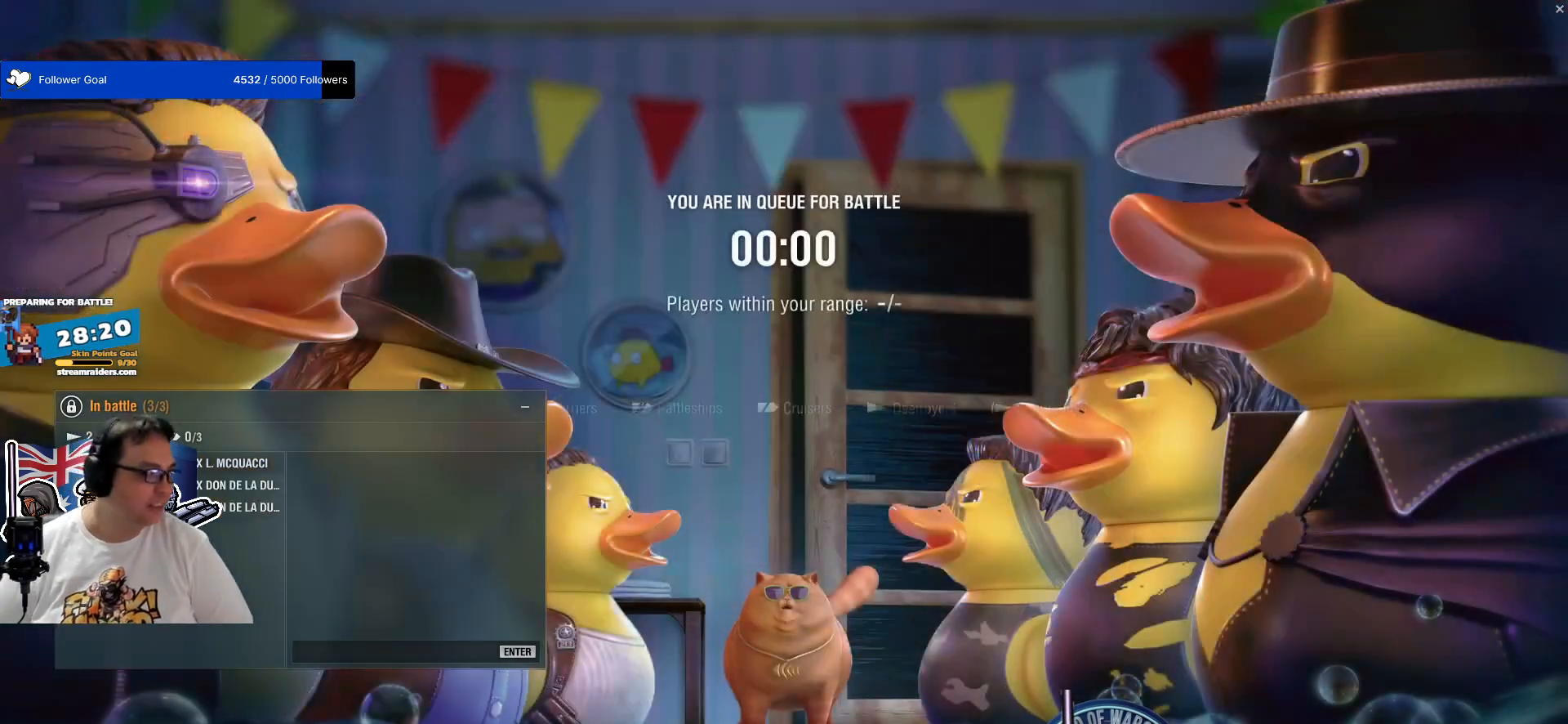
{"keys": [], "mouse": [], "mouse_move": "left", "events": []}
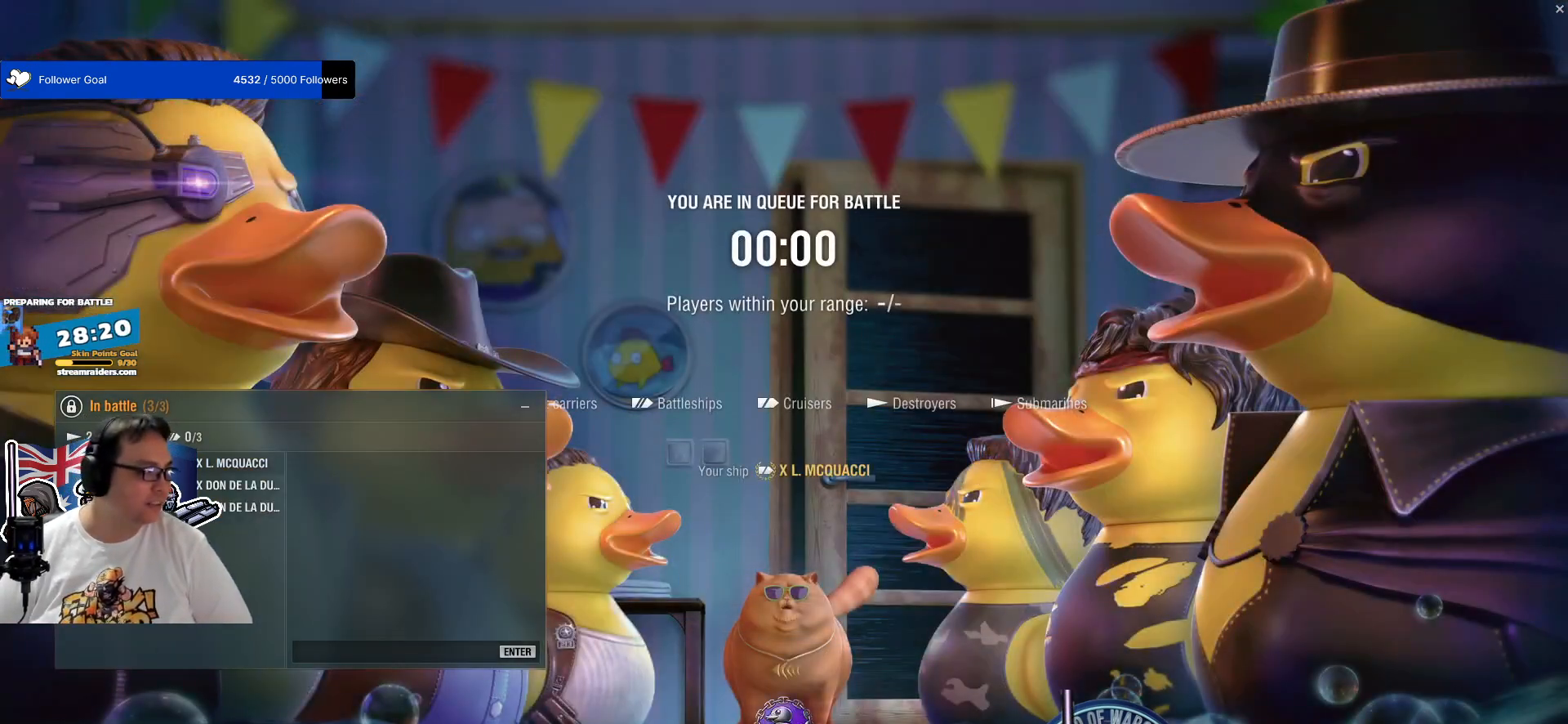
{"keys": [], "mouse": [], "mouse_move": "left", "events": []}
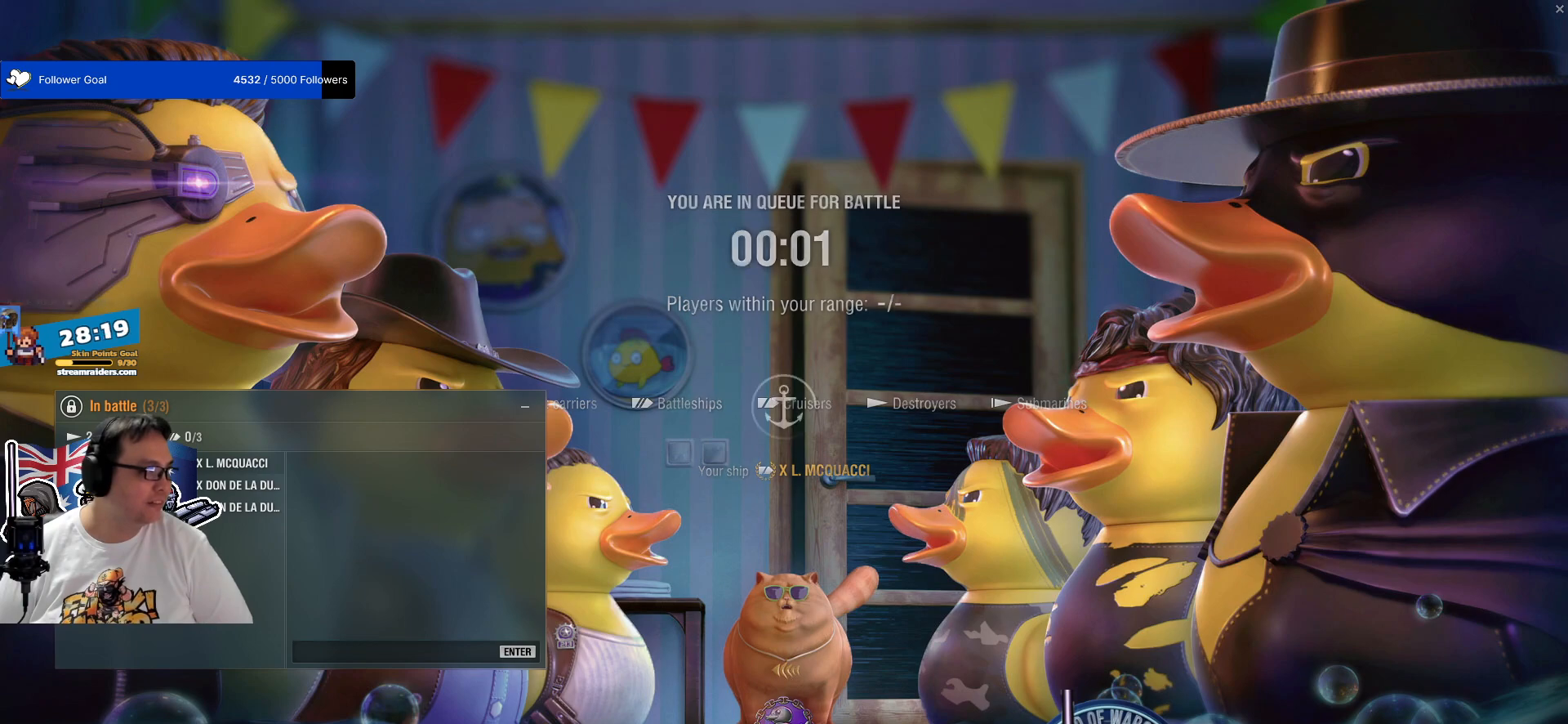
{"keys": [], "mouse": [], "mouse_move": "down", "events": []}
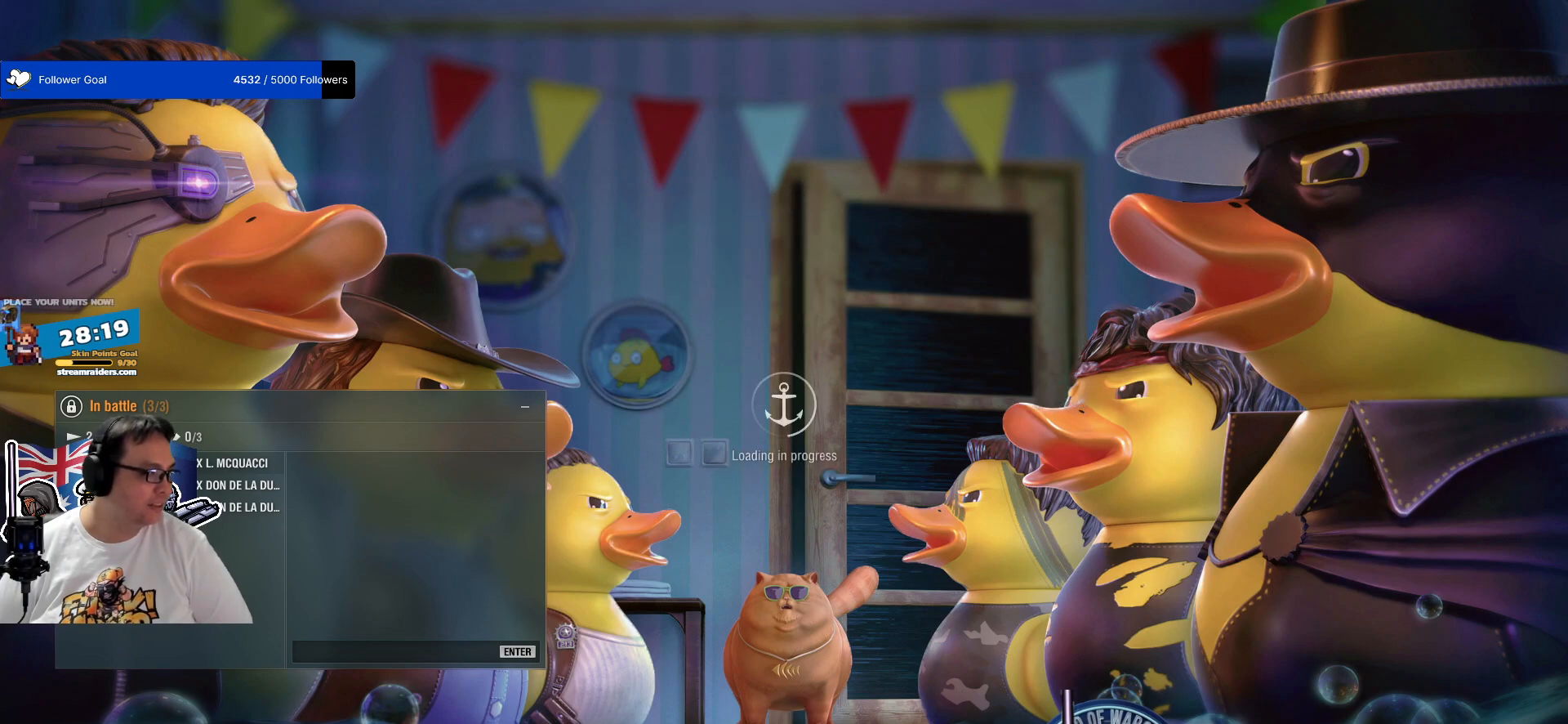
{"keys": [], "mouse": [], "mouse_move": "still", "events": []}